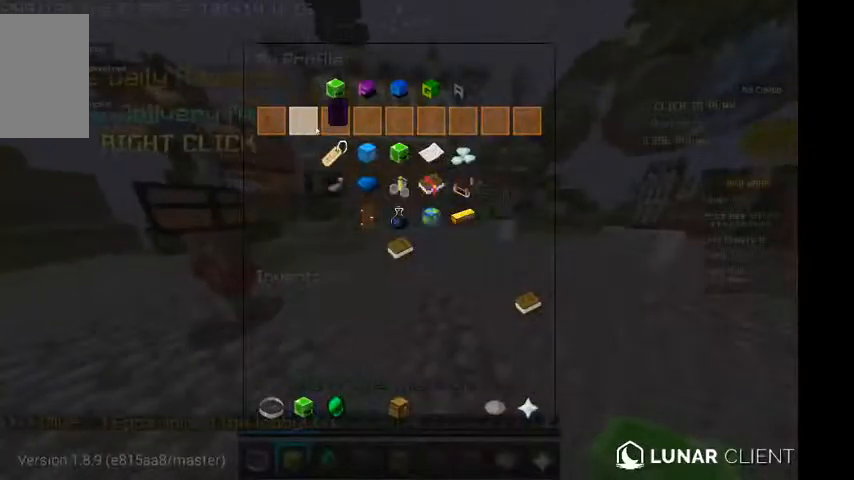
Gameplay with keyboard and mouse; each line is a JSON object with the keys and mouse buttons held at the frame after it. "events" lists presses ("down") and releases ("up") of "a", "d", "s", "w", "mouse_left" and "mouse_right" between this image and that frame as [ms after this image, input, new state], when the widget could be followed in between. "mouse_left", "mouse_right" = the "left", "right" buttons of the "mouse" list. No other keys are recorded. Fast repeated clicks can show as one long hold. Mouse movement is not recorded.
{"keys": [], "mouse": [], "events": []}
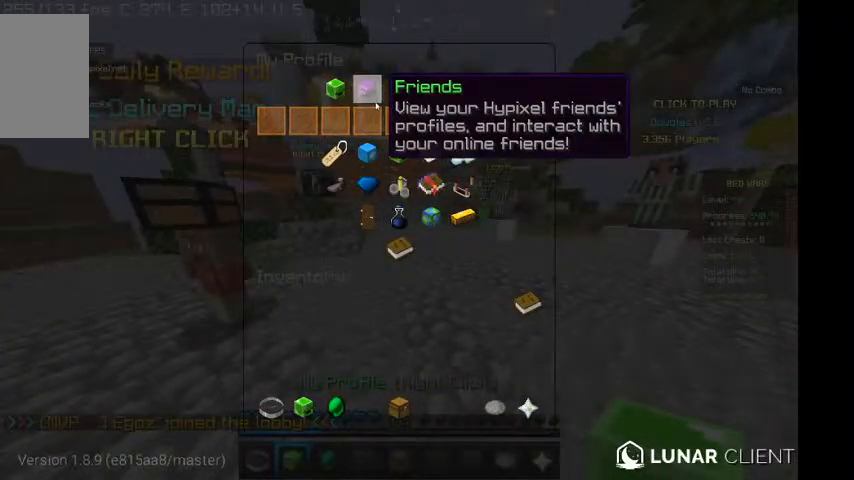
{"keys": [], "mouse": [], "events": []}
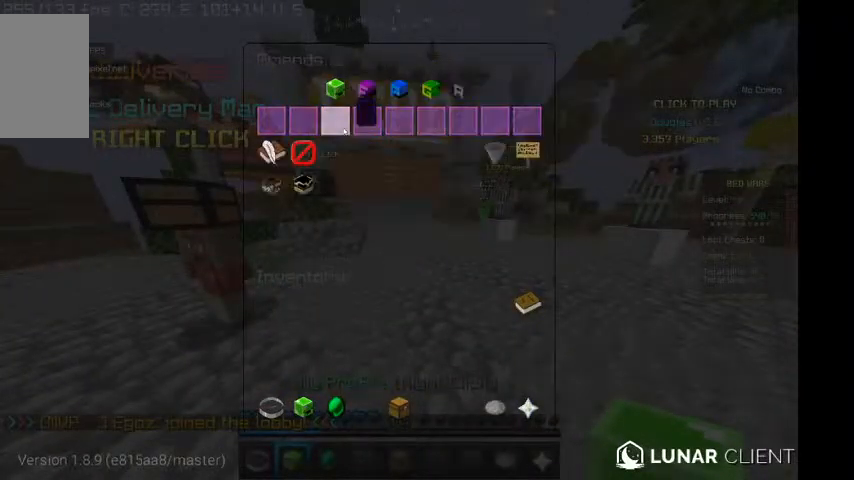
{"keys": [], "mouse": [], "events": []}
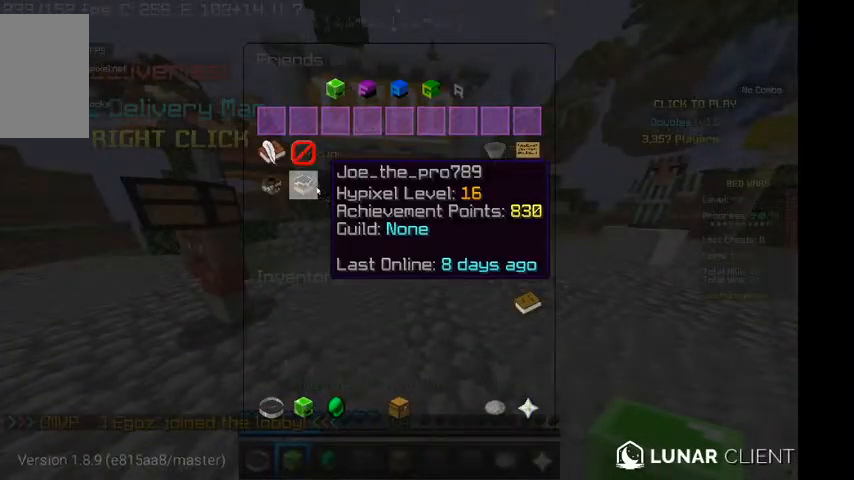
{"keys": [], "mouse": [], "events": []}
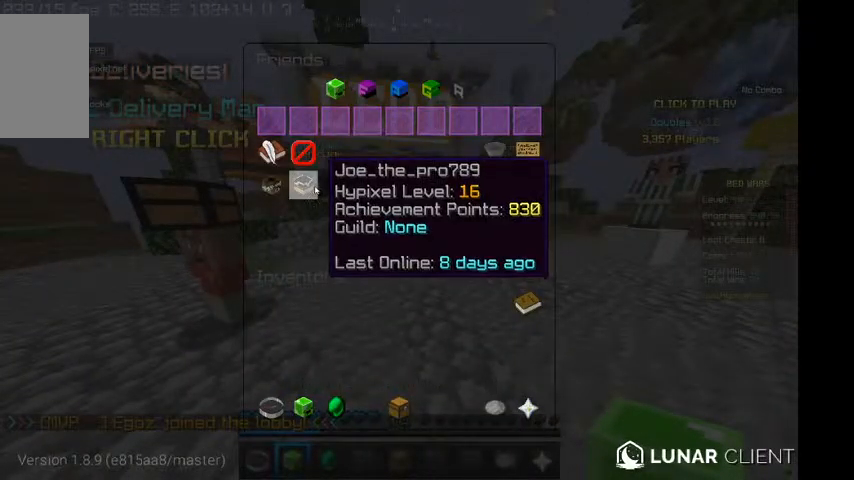
{"keys": ["w"], "mouse": [], "events": [[500, "w", "down"]]}
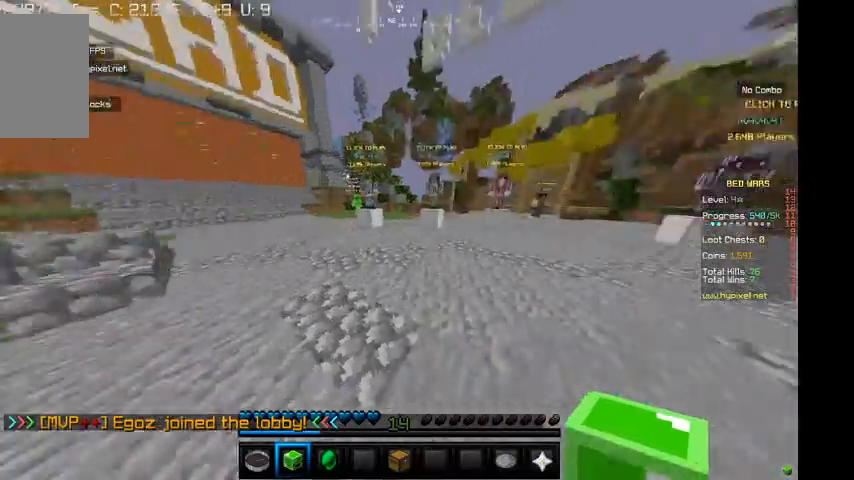
{"keys": ["w"], "mouse": [], "events": []}
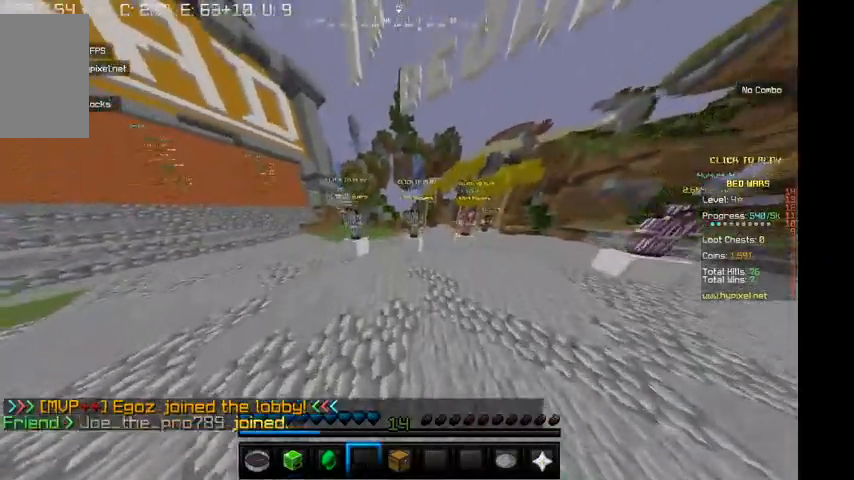
{"keys": ["w"], "mouse": [], "events": []}
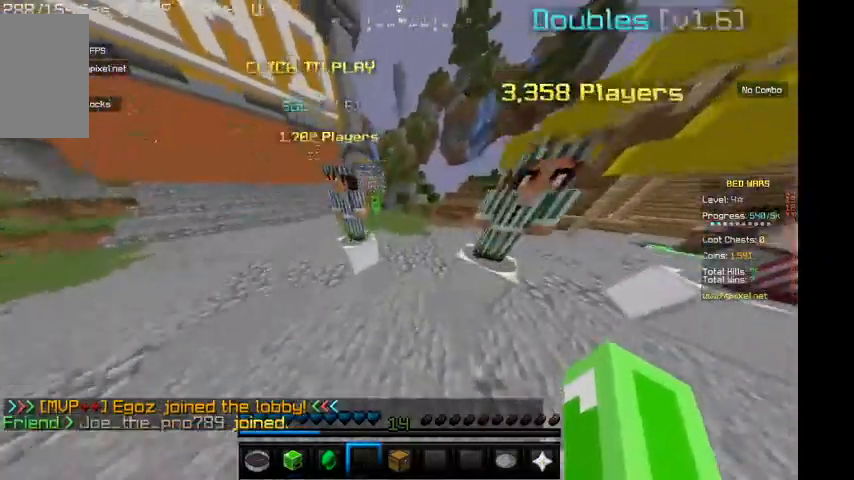
{"keys": ["w"], "mouse": [], "events": []}
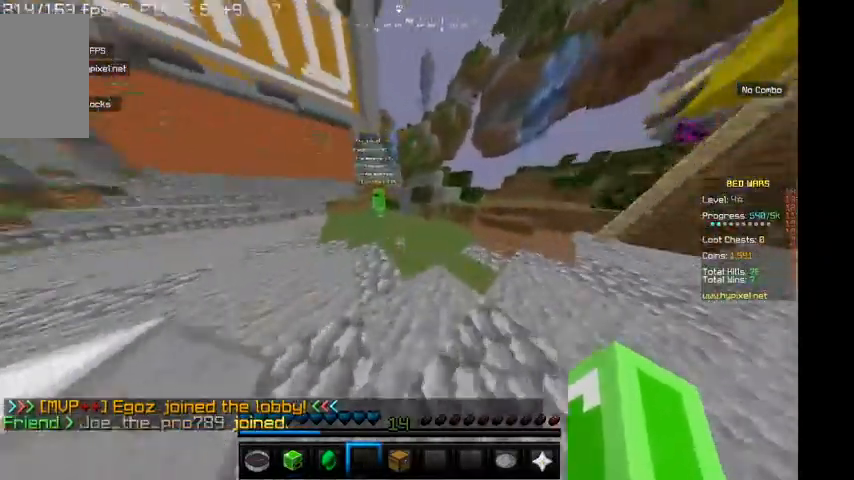
{"keys": [], "mouse": [], "events": [[34, "w", "up"], [300, "mouse_right", "down"], [400, "mouse_right", "up"]]}